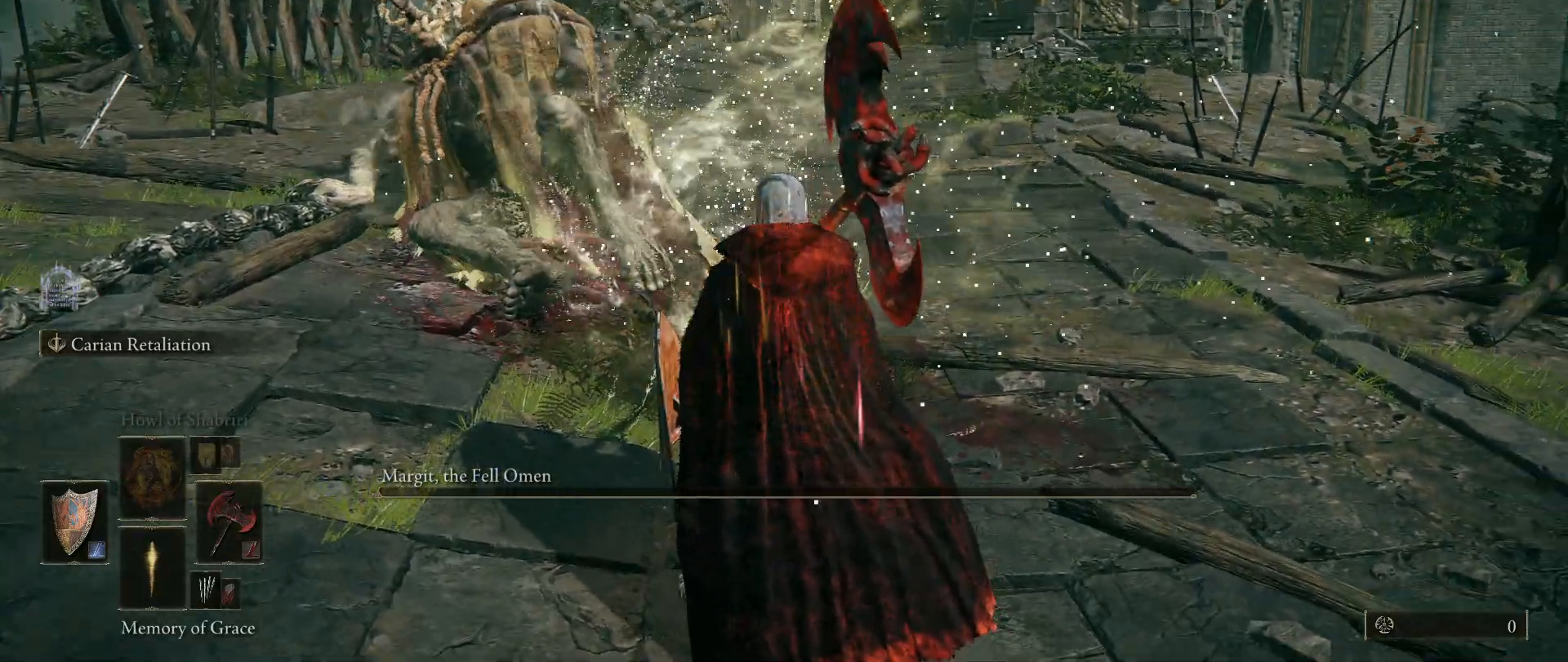
Gameplay with keyboard and mouse; each line is a JSON object with the keys and mouse buttons held at the frame after it. "events" lists presses ("down") and releases ("up") of "1", "2", "3", "4", "5", "a", "alt", "c", "caps_lock", "ctrl", "d", "e", "f", "g", "q", "r", "s", "shift", "space", "t", "tab", "v", "w", "x", "z", "mouse_left", "mouse_wheel" and "mouse_right" between this image and that frame as [ms after this image, input, new state], when the widget could be followed in between. "mouse_left", "mouse_wheel", "mouse_right" = the "left", "wheel", "right" buttons of the "mouse" list. No other keys are recorded. "wheel" means that the mouse wheel is clicked or scrolled. Mouse movement is not recorded.
{"keys": ["w"], "mouse": [], "events": [[317, "w", "down"]]}
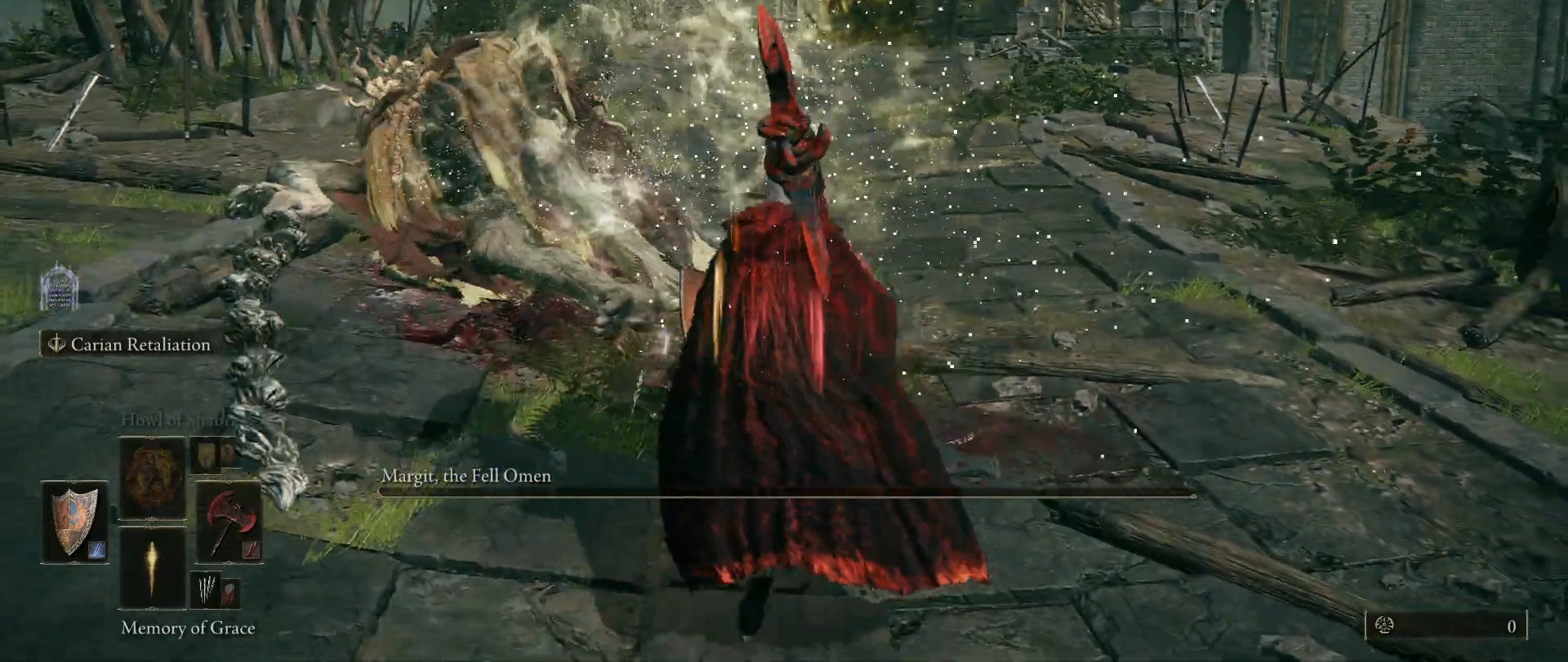
{"keys": ["w"], "mouse": [], "events": []}
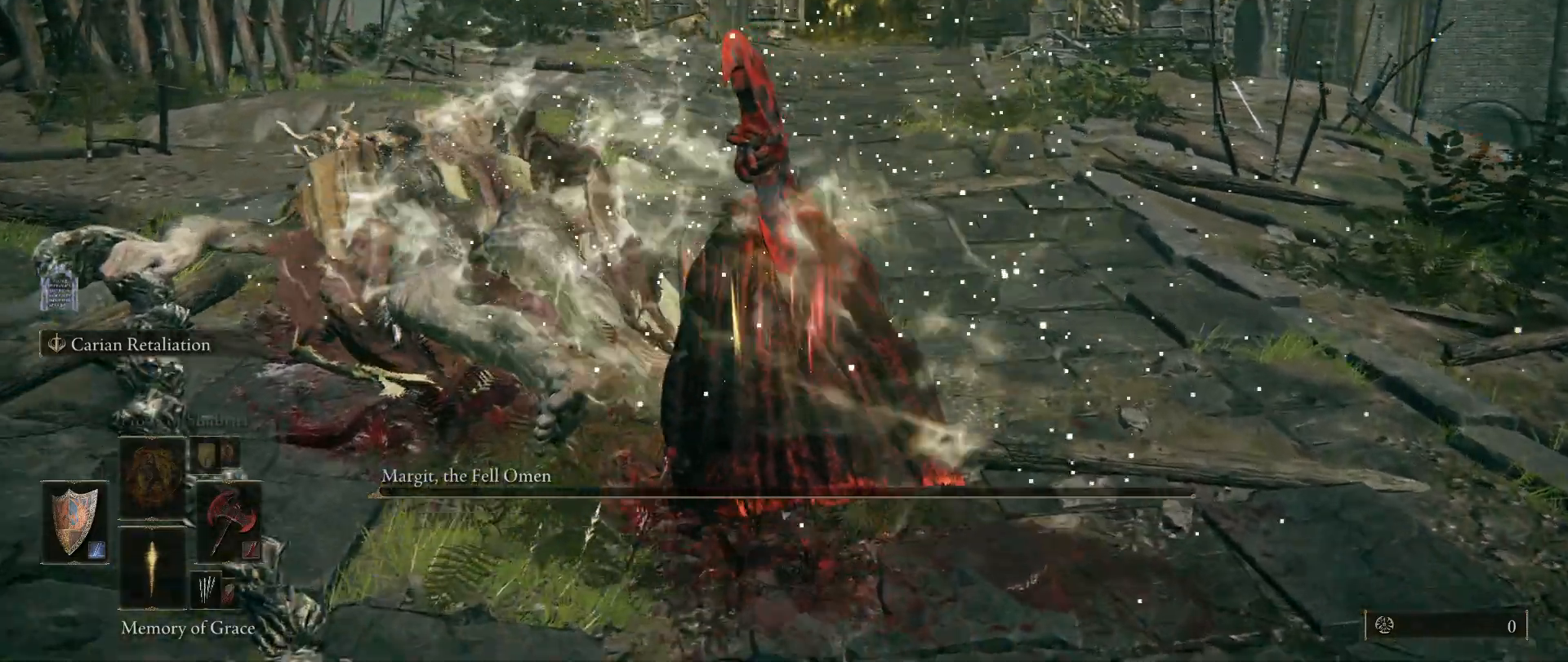
{"keys": ["w"], "mouse": [], "events": []}
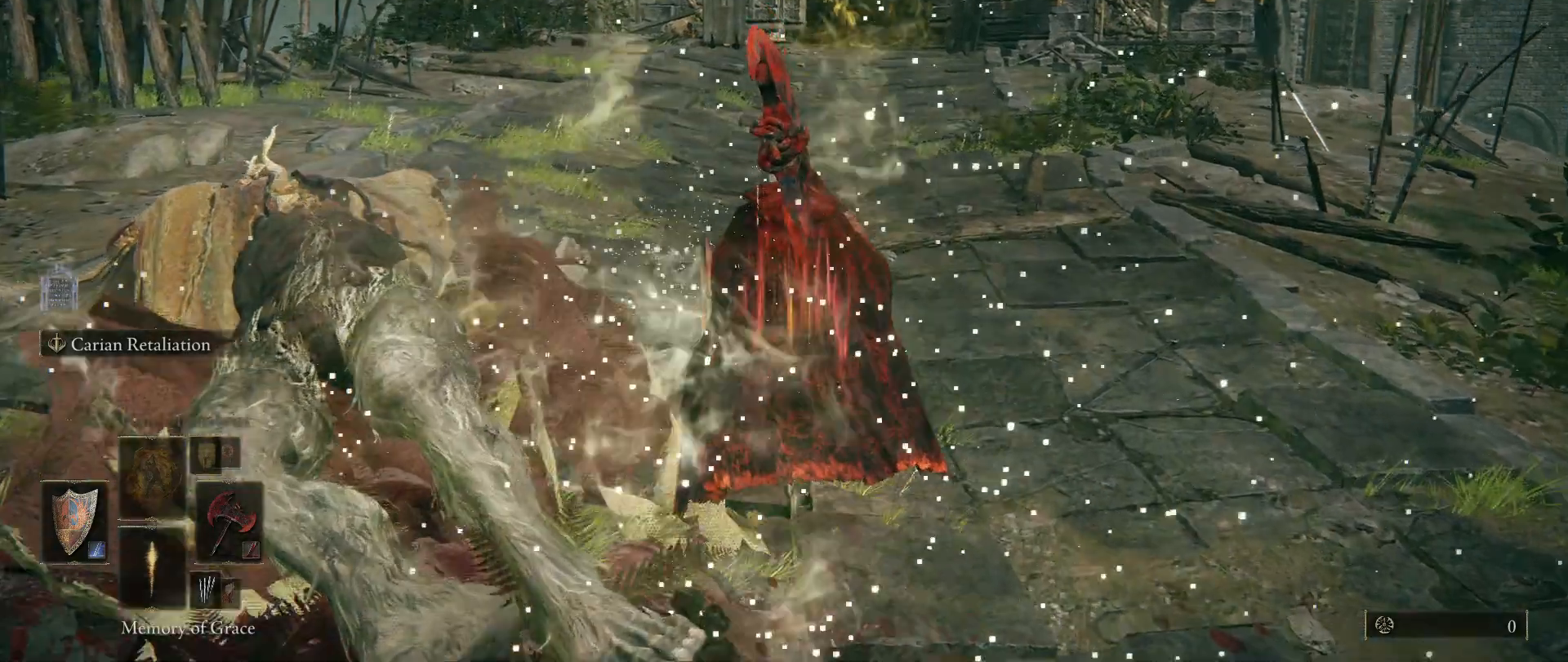
{"keys": ["w"], "mouse": [], "events": []}
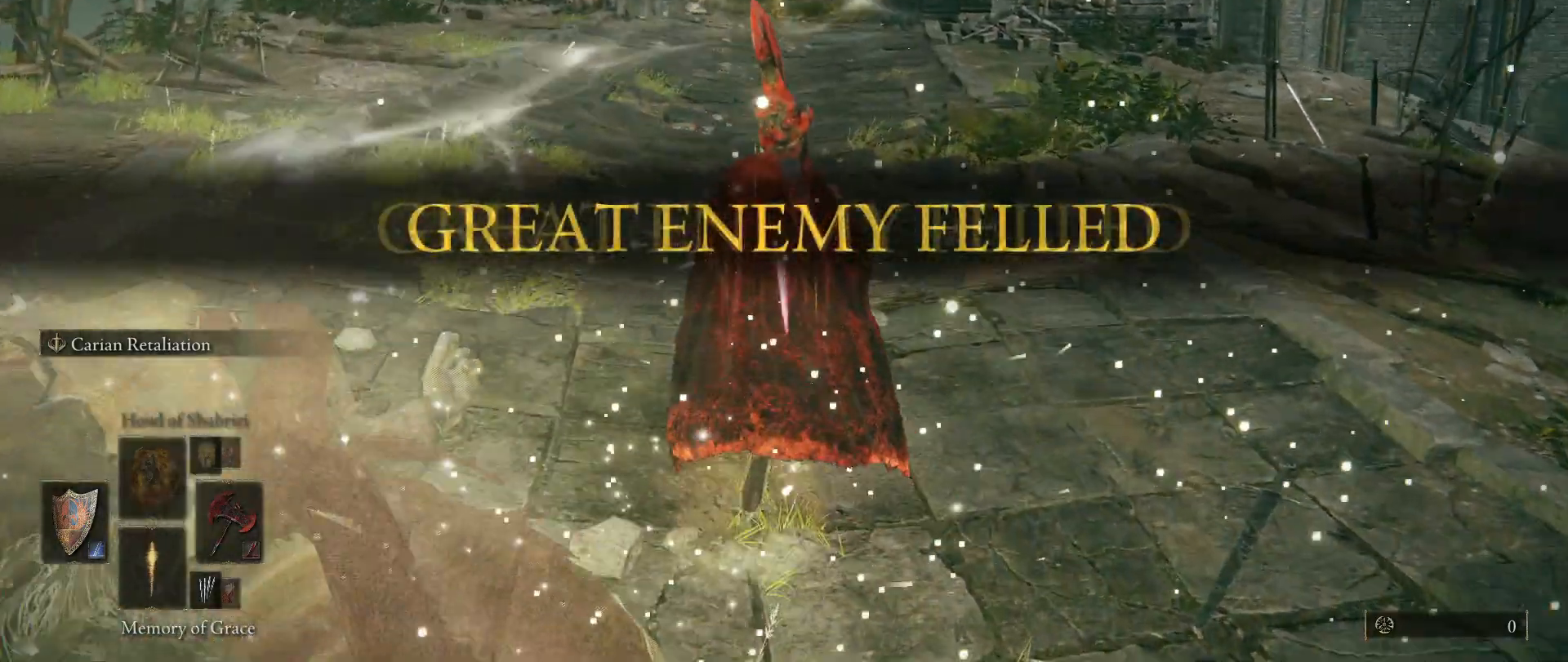
{"keys": ["w"], "mouse": [], "events": []}
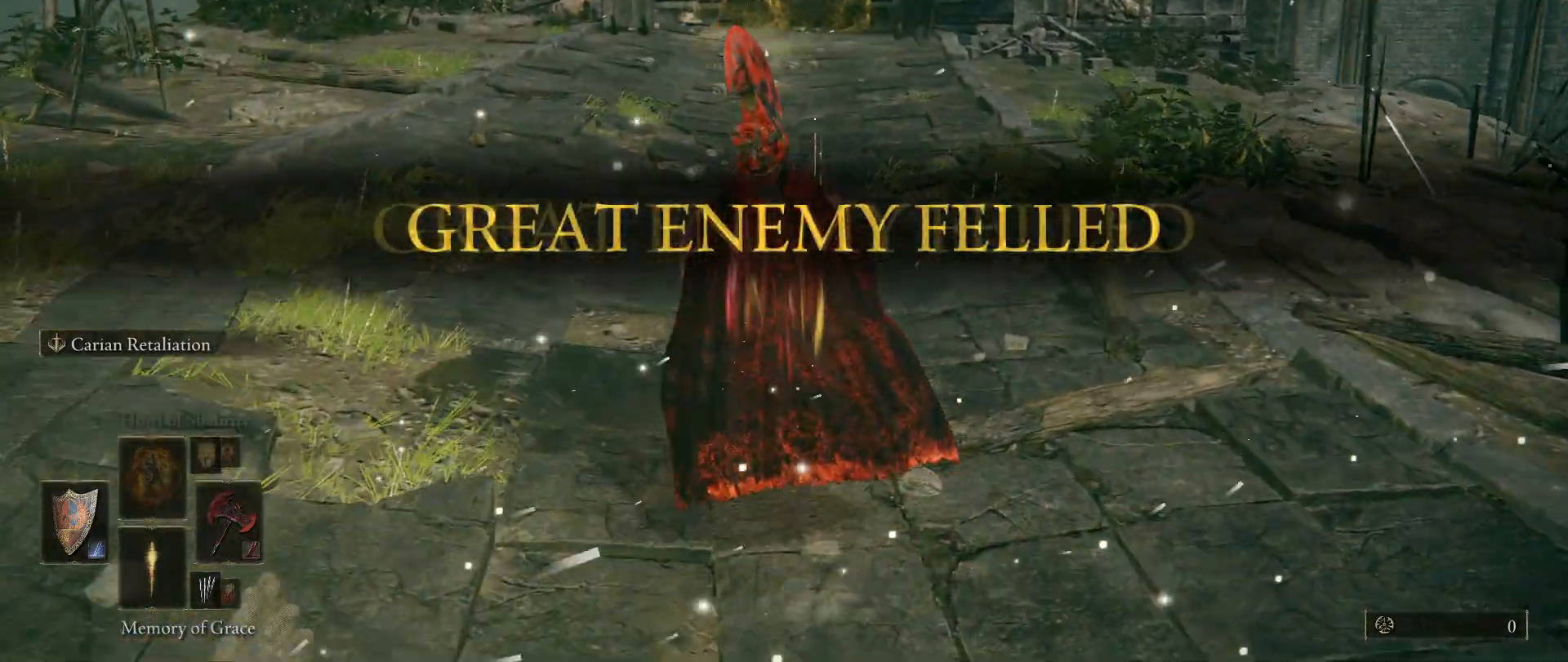
{"keys": ["w"], "mouse": [], "events": []}
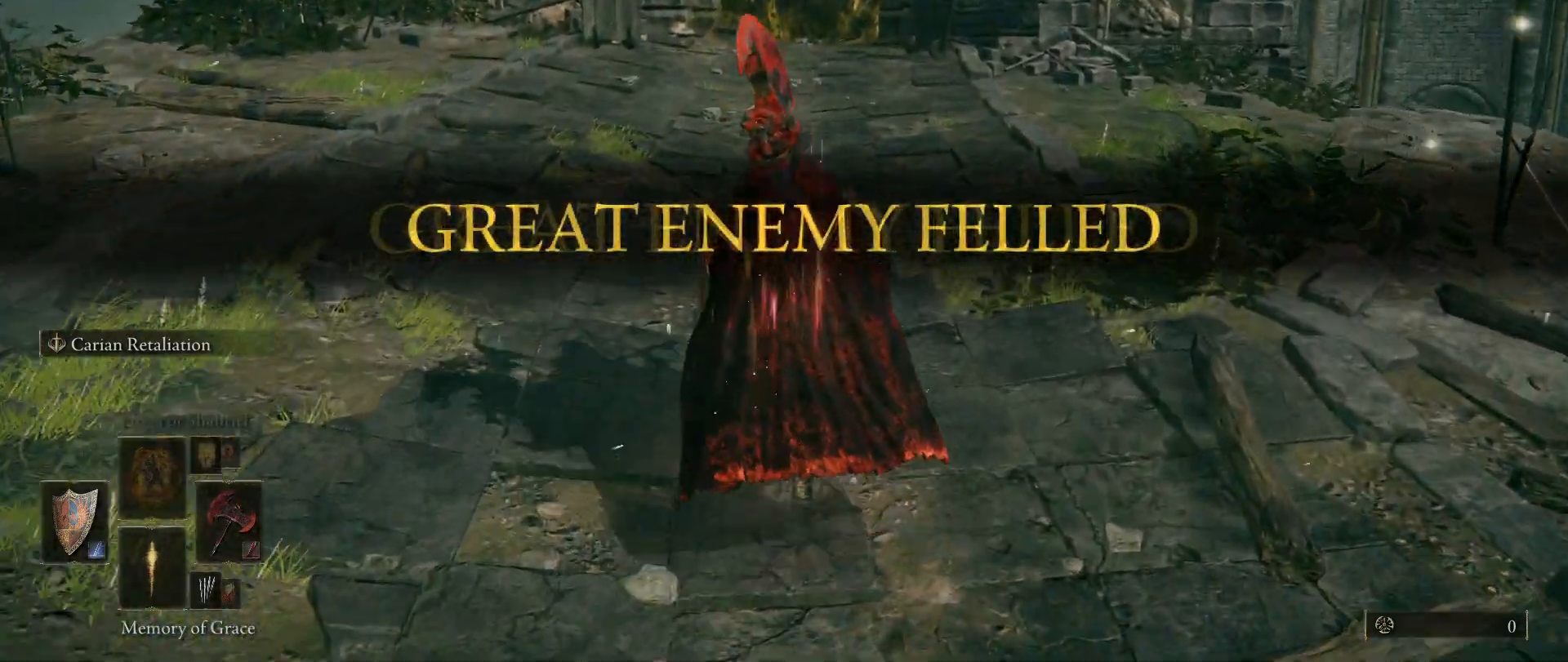
{"keys": ["w"], "mouse": [], "events": []}
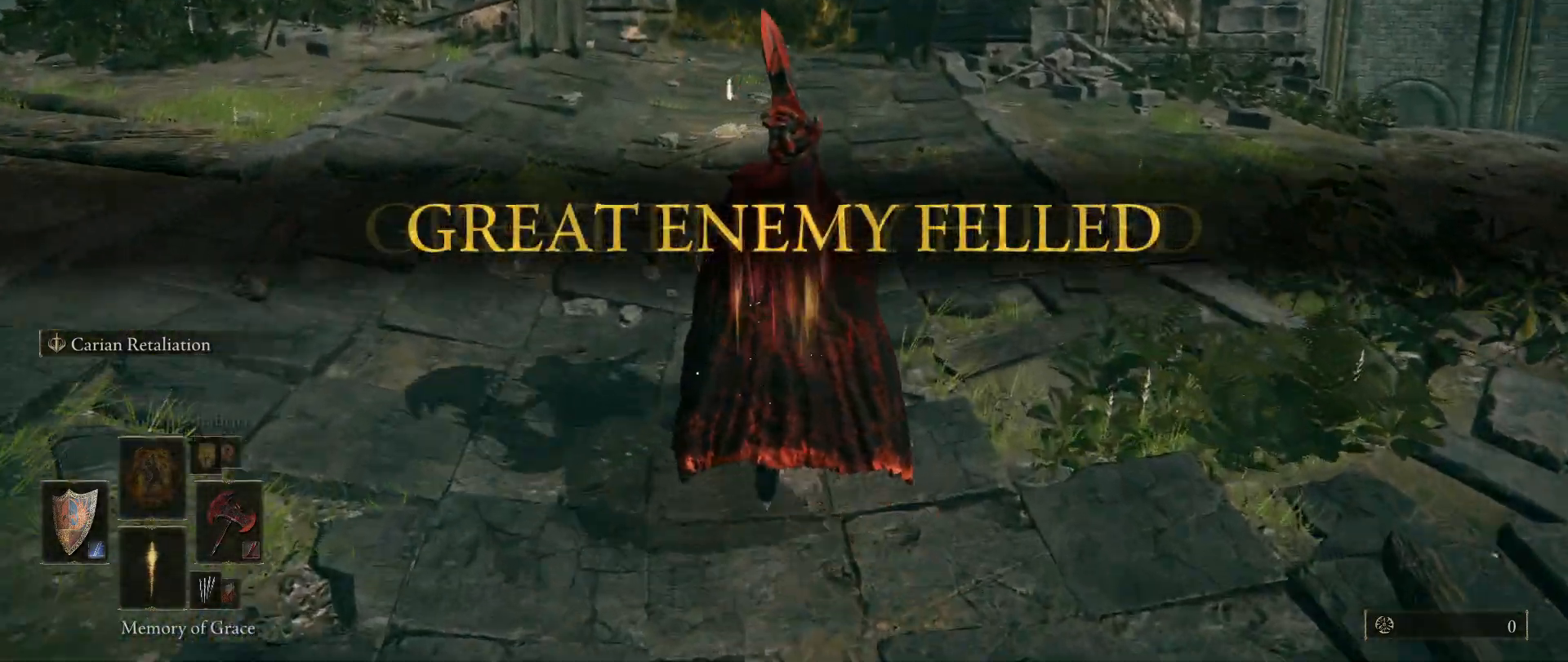
{"keys": ["w"], "mouse": [], "events": []}
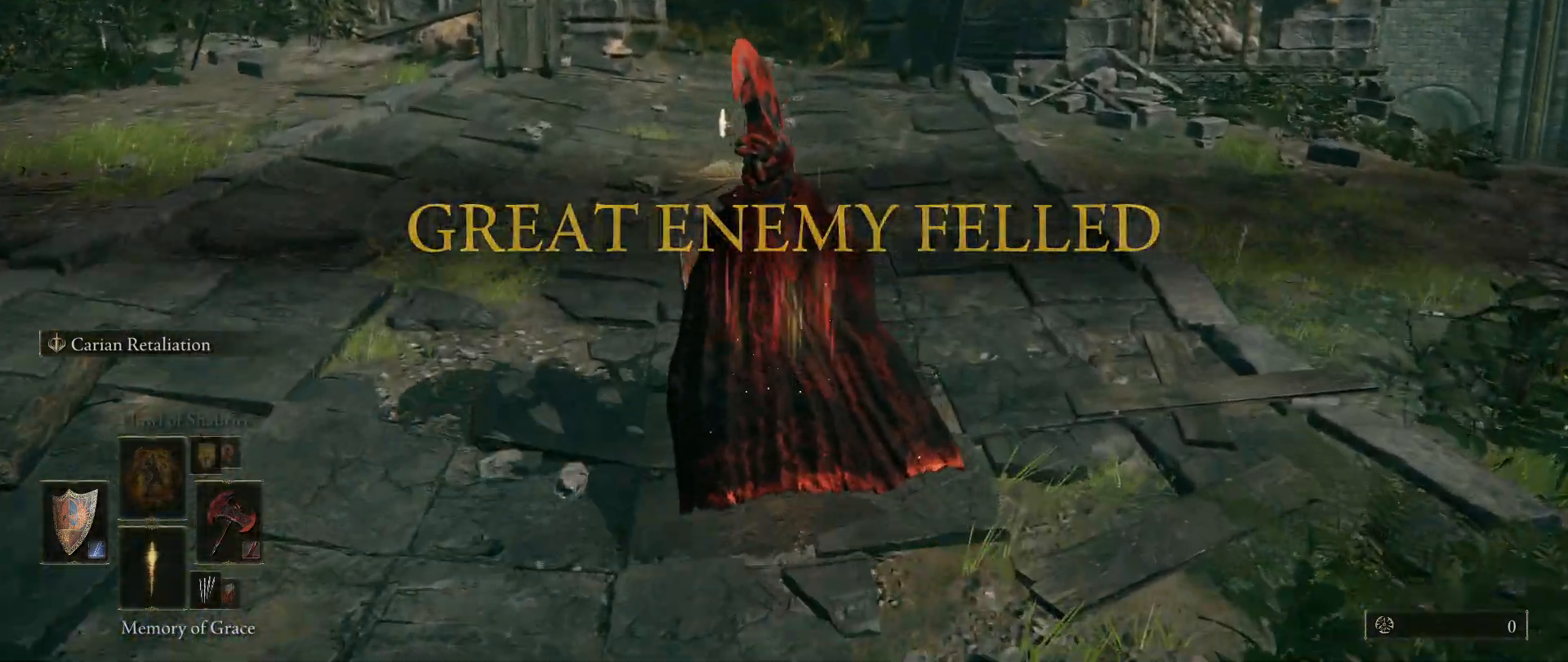
{"keys": ["w"], "mouse": [], "events": []}
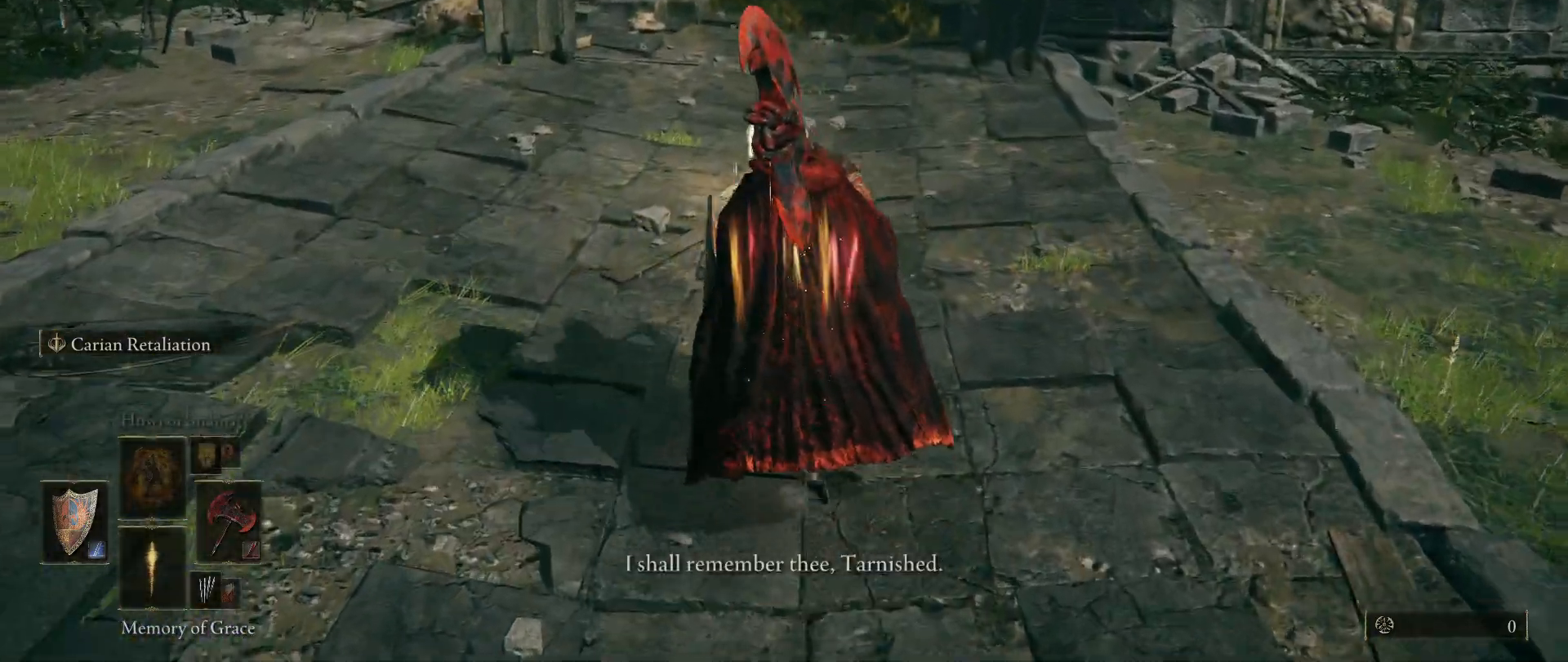
{"keys": ["w"], "mouse": [], "events": []}
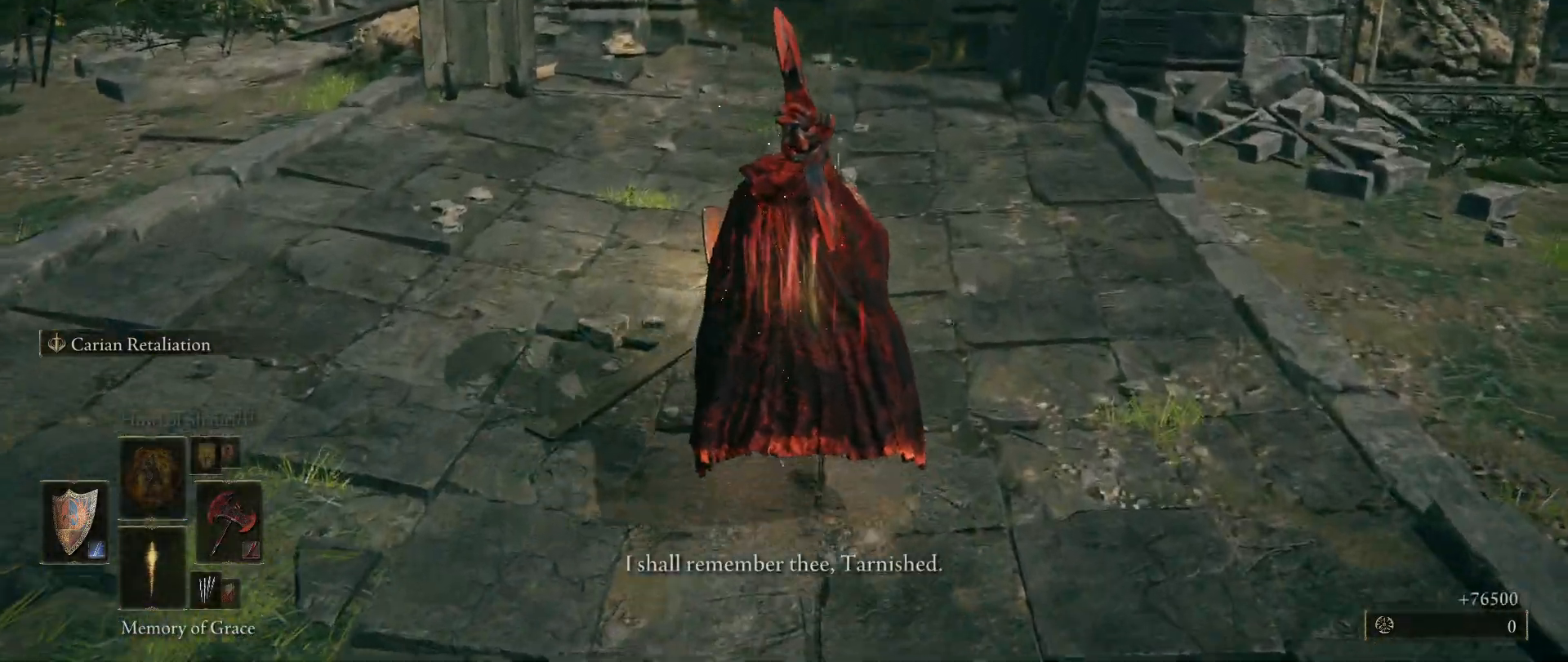
{"keys": [], "mouse": [], "events": [[250, "e", "down"], [300, "w", "up"], [433, "e", "up"]]}
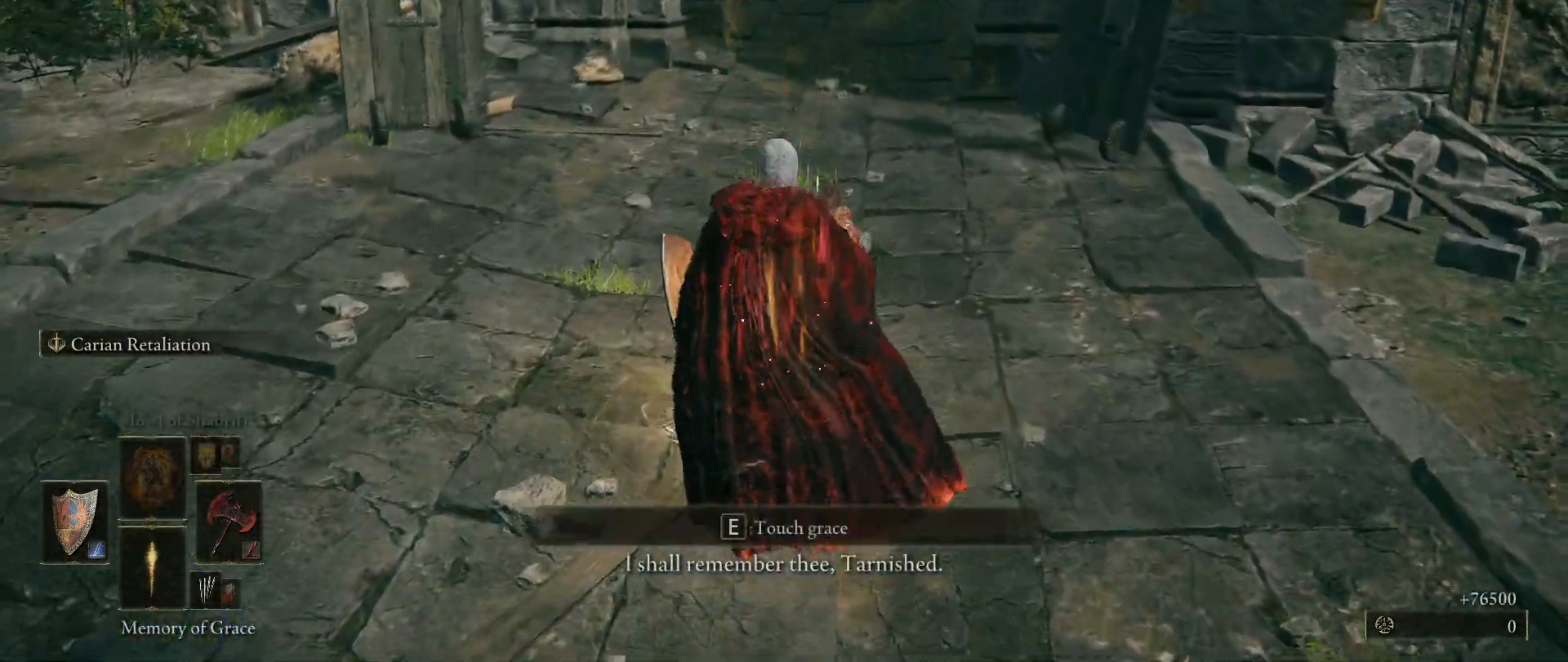
{"keys": [], "mouse": [], "events": []}
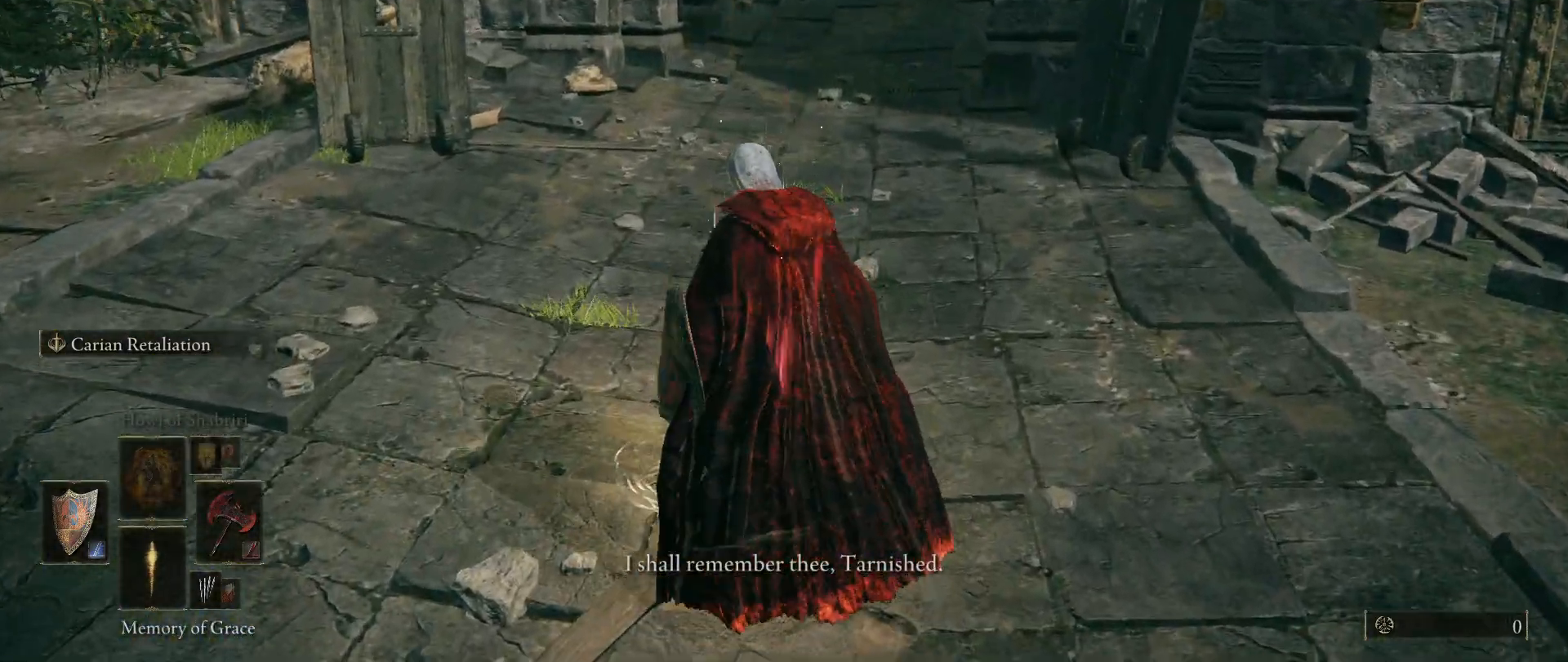
{"keys": [], "mouse": [], "events": []}
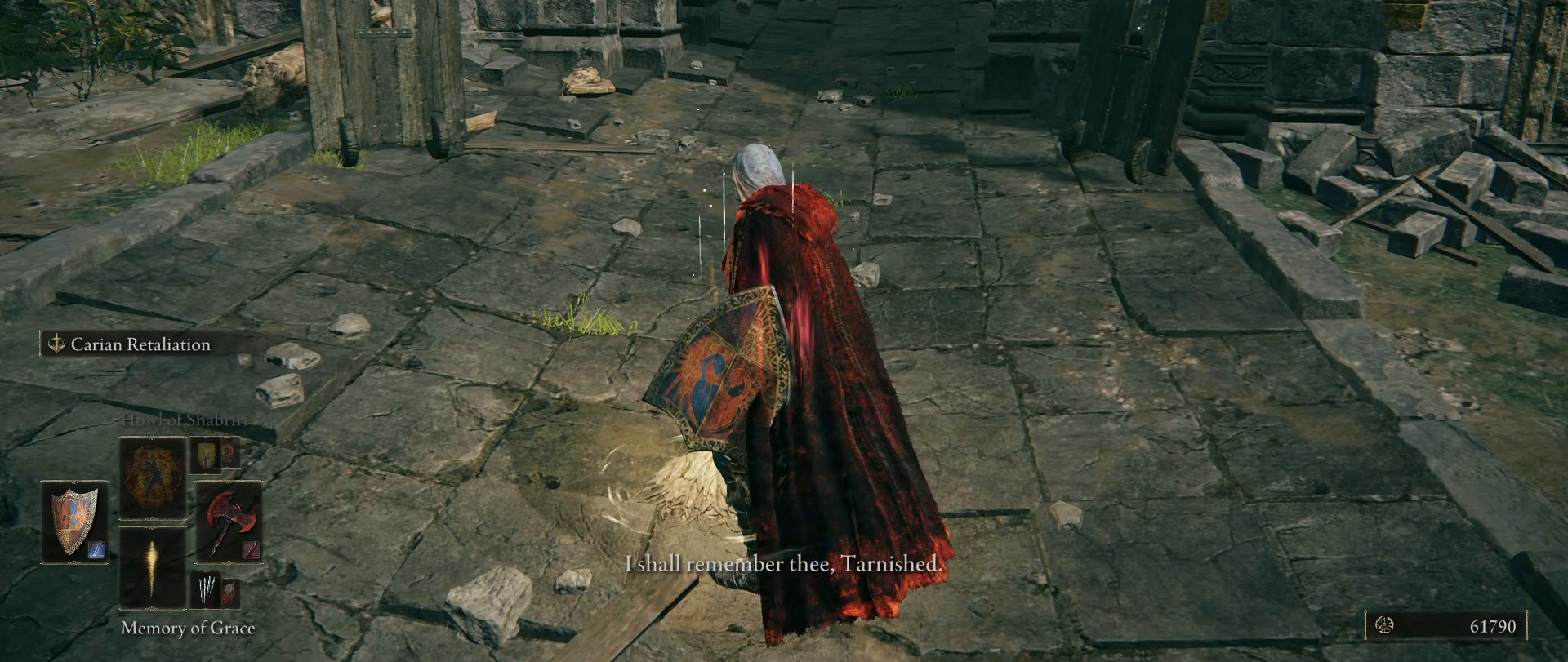
{"keys": [], "mouse": [], "events": []}
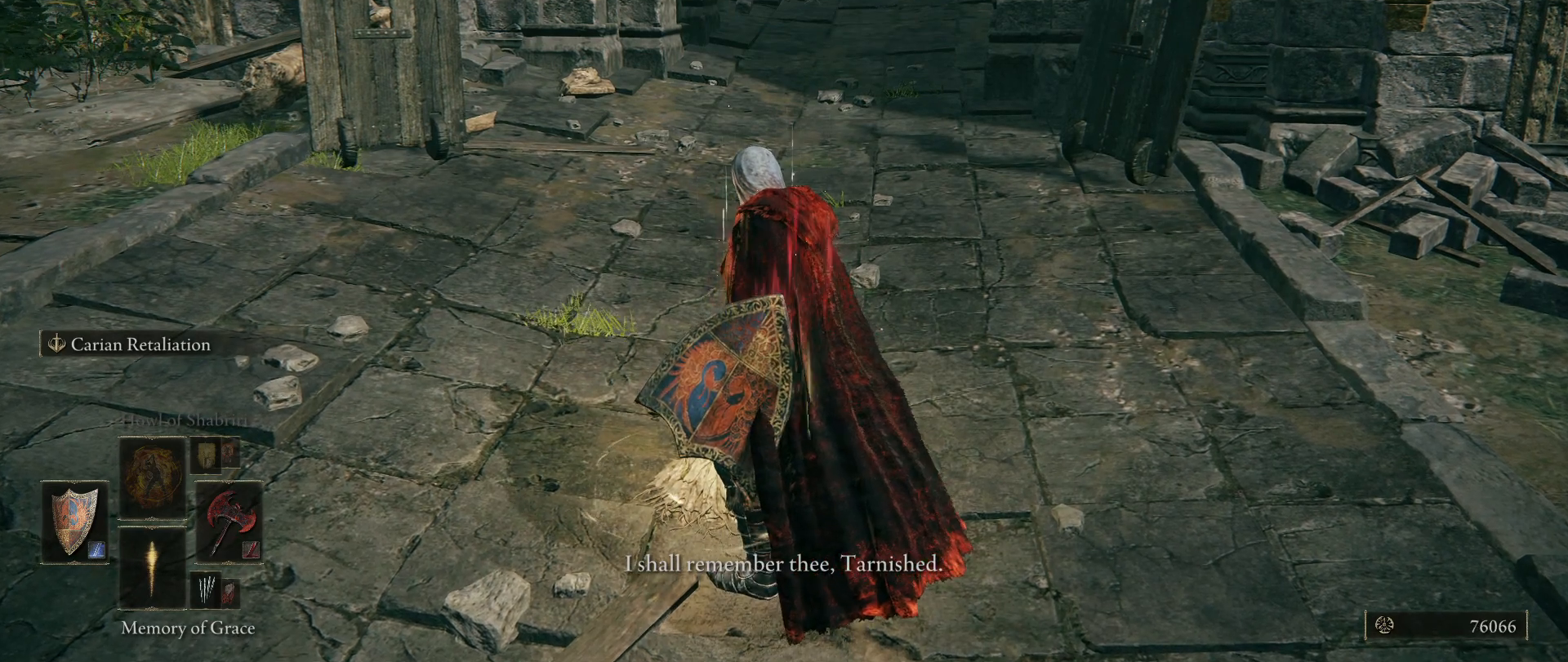
{"keys": [], "mouse": [], "events": []}
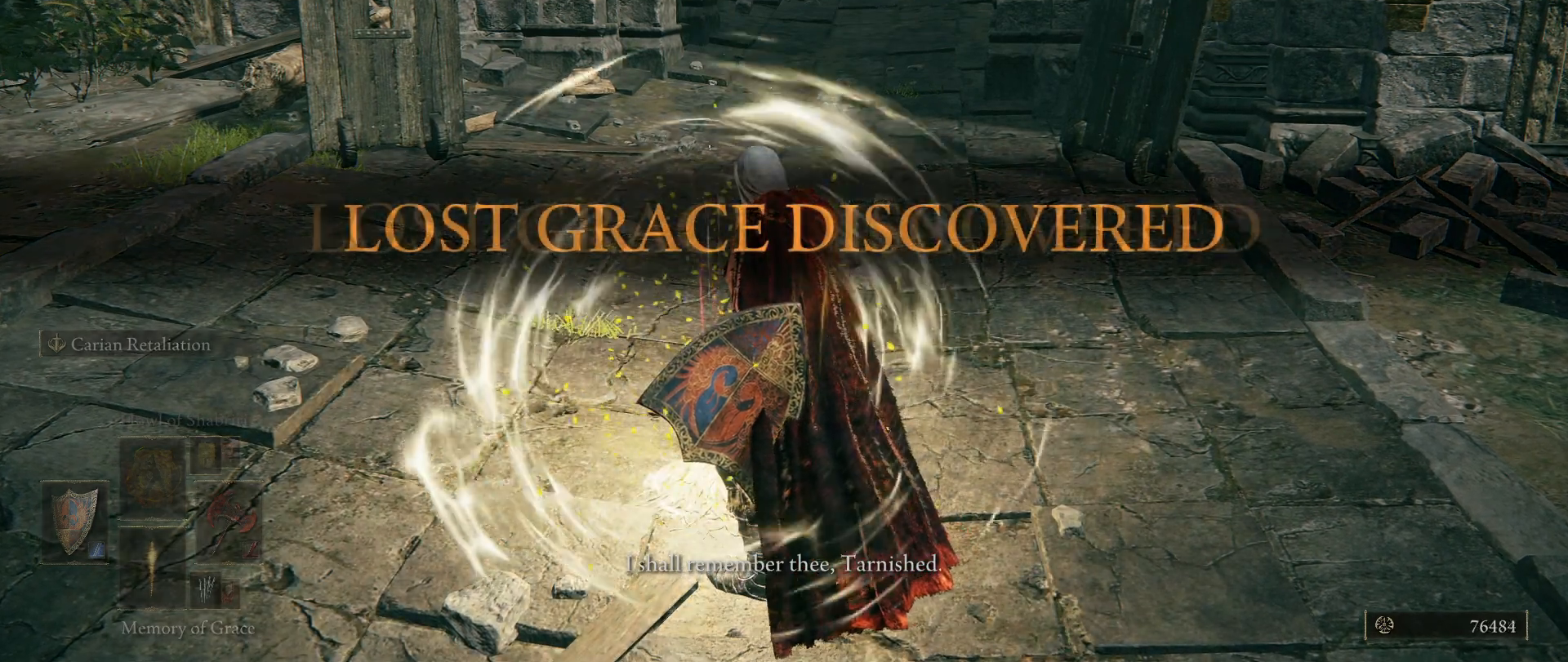
{"keys": [], "mouse": [], "events": []}
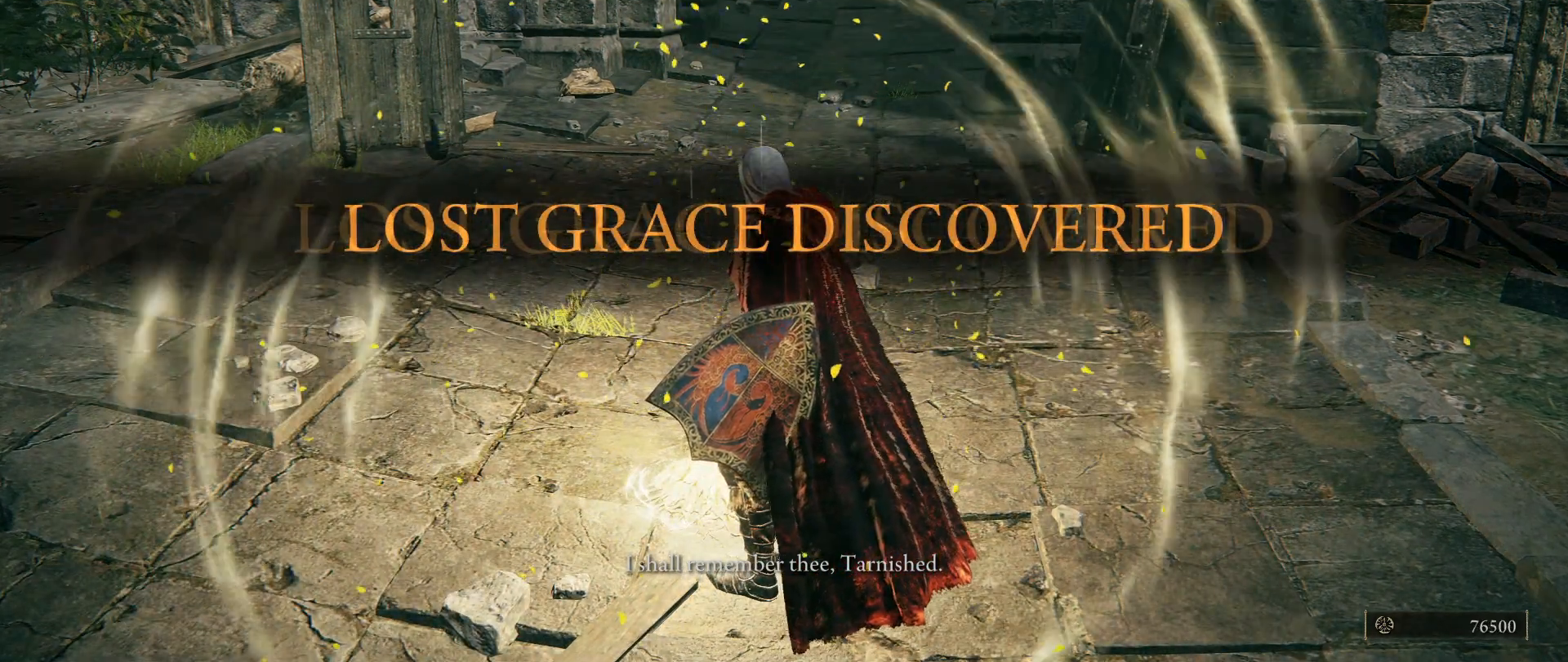
{"keys": [], "mouse": [], "events": []}
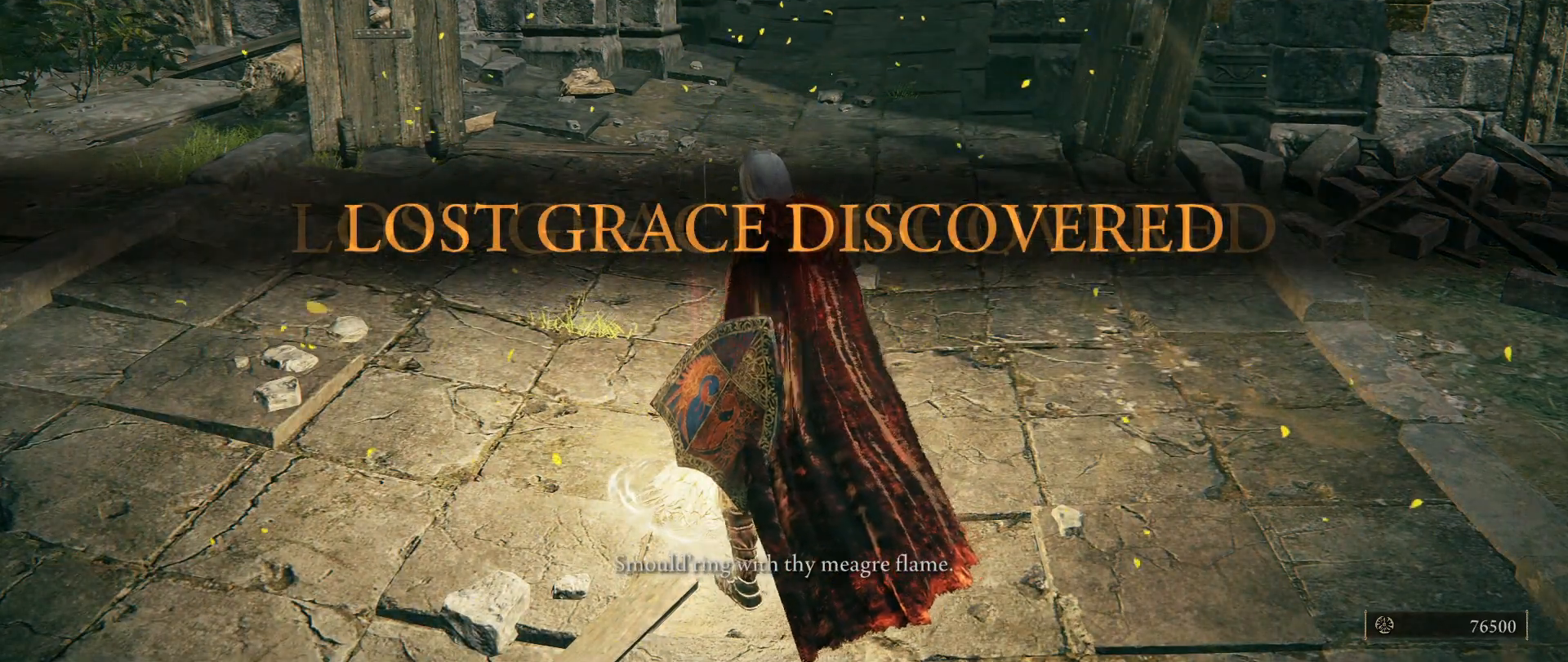
{"keys": [], "mouse": [], "events": []}
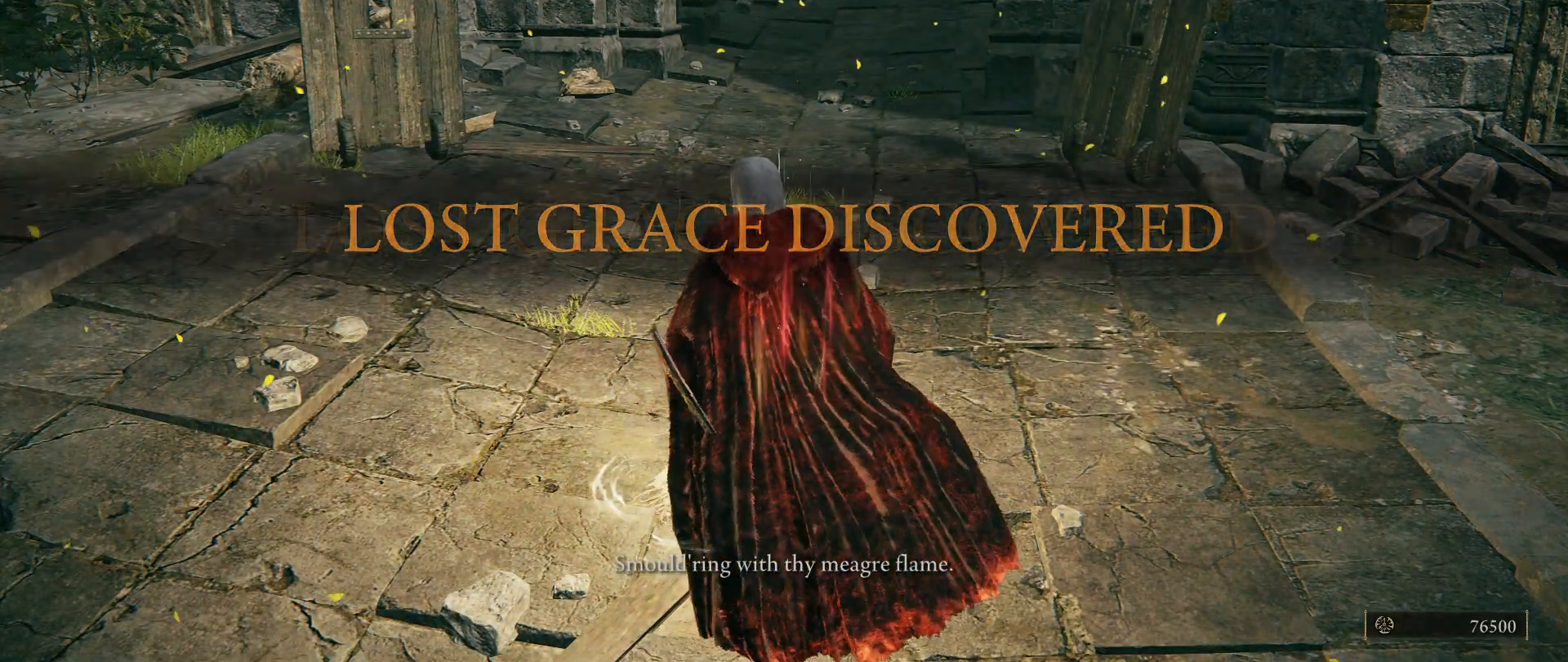
{"keys": [], "mouse": [], "events": []}
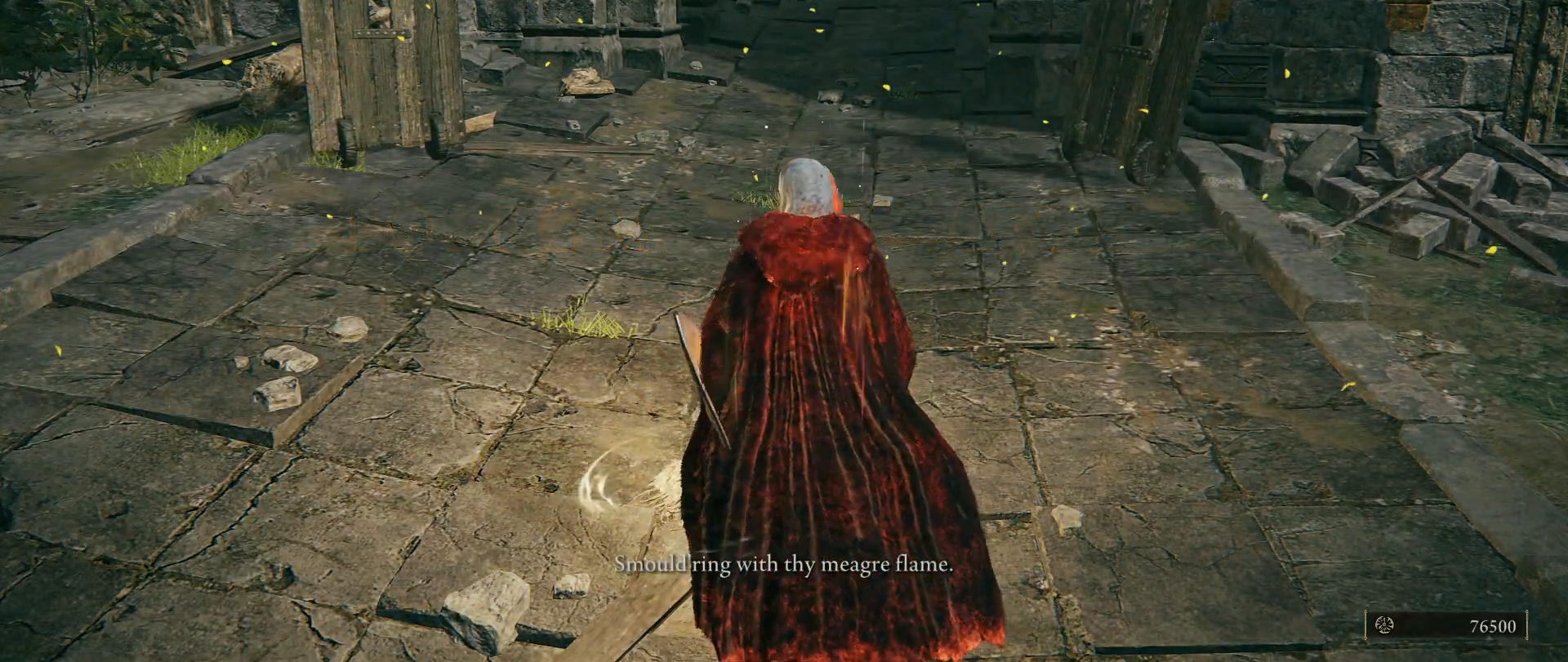
{"keys": [], "mouse": [], "events": []}